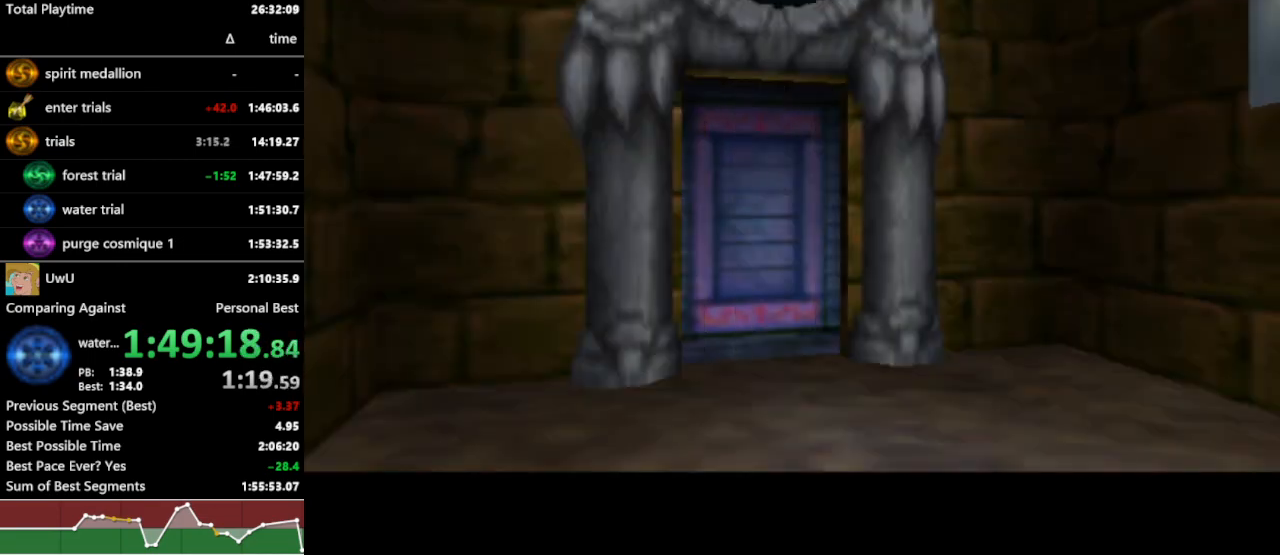
Gameplay with a controller (Nintendo layout); each line is a JSON object with the inputs held at the frame after it. "events" lists button and stick changes between this image and that frame as [ms after this image, input, new state], when the widget could be followed in between. Not read: L3 R3.
{"buttons": ["R1"], "left_stick": "center", "right_stick": "center", "events": []}
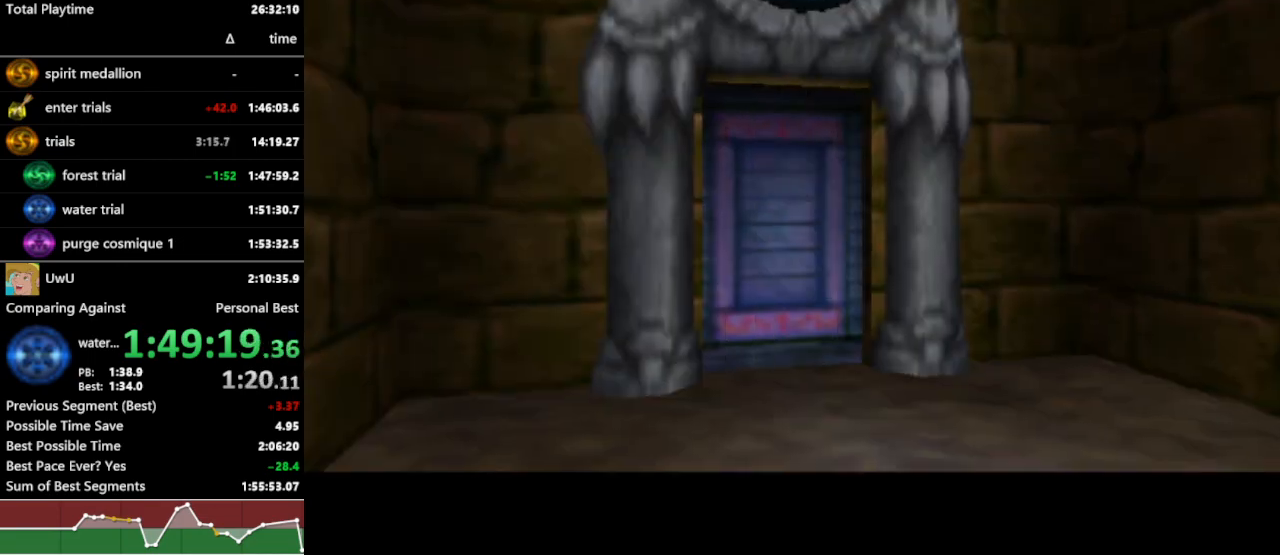
{"buttons": ["R1"], "left_stick": "center", "right_stick": "center", "events": []}
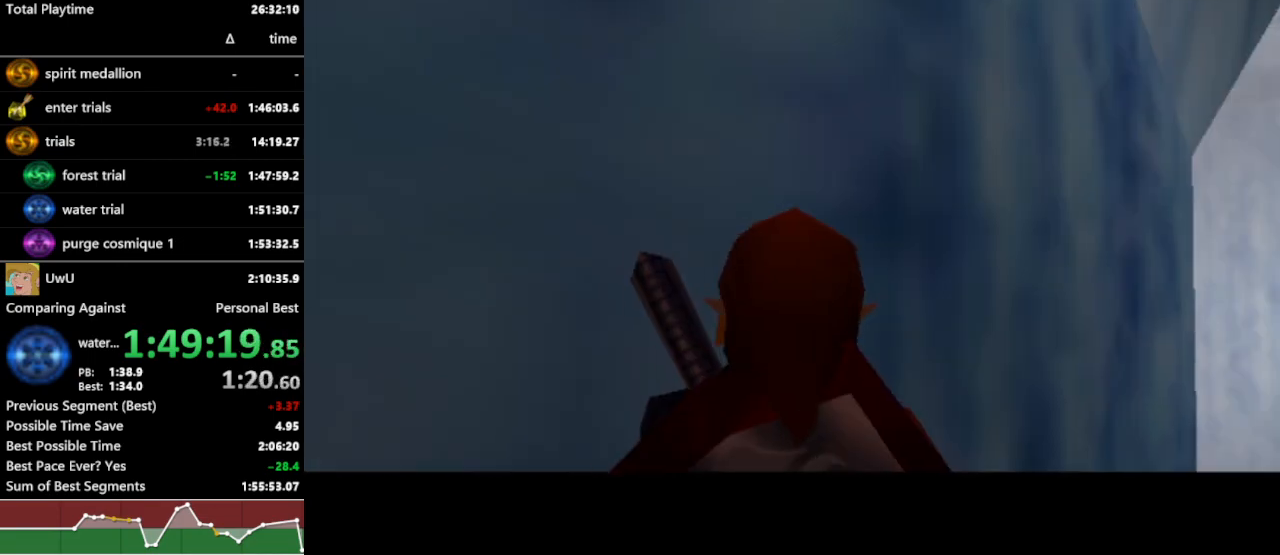
{"buttons": ["R1"], "left_stick": "center", "right_stick": "center", "events": [[67, "L1", "down"], [267, "left_stick", "right"], [300, "A", "down"], [400, "A", "up"], [467, "L1", "up"], [467, "left_stick", "center"]]}
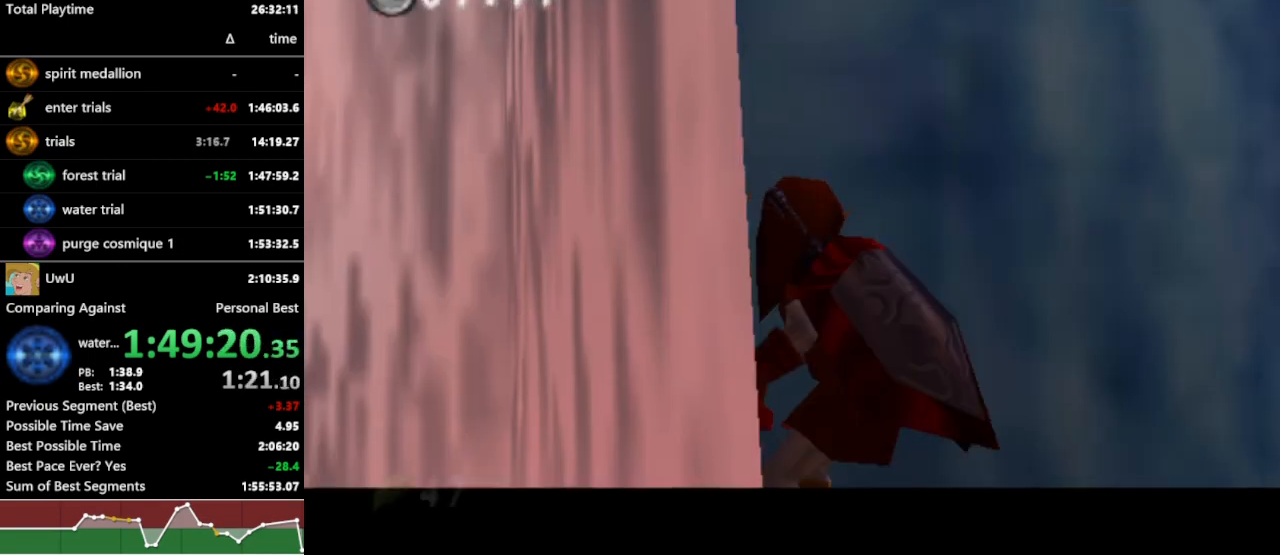
{"buttons": ["R1"], "left_stick": "up", "right_stick": "center", "events": [[67, "left_stick", "up"]]}
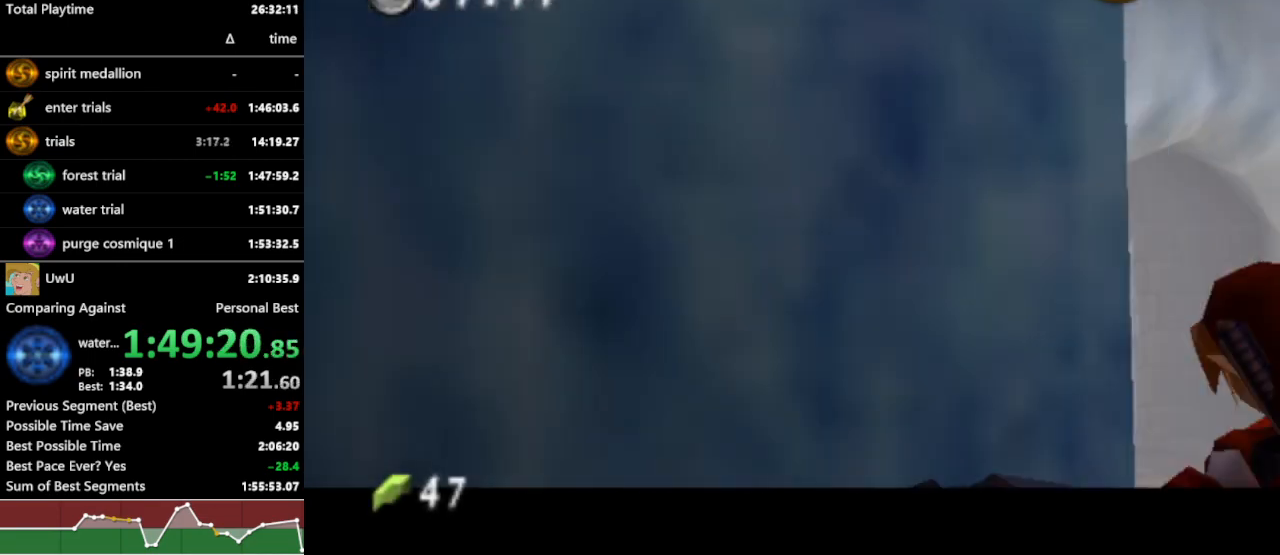
{"buttons": ["A", "R1"], "left_stick": "up", "right_stick": "center", "events": [[500, "A", "down"]]}
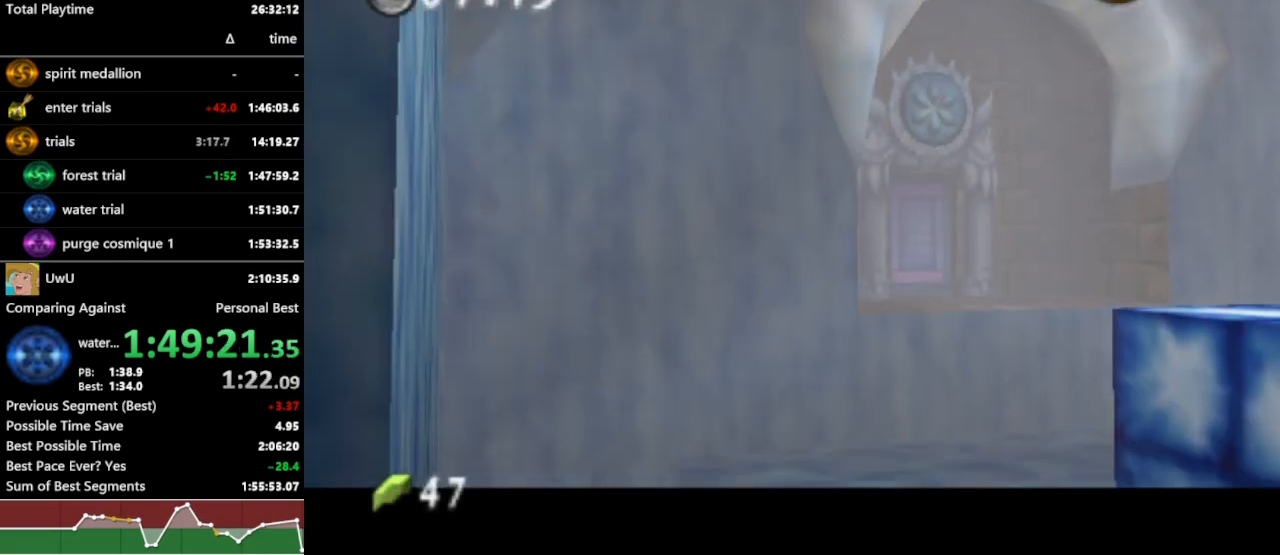
{"buttons": ["R1"], "left_stick": "up", "right_stick": "center", "events": [[100, "A", "up"]]}
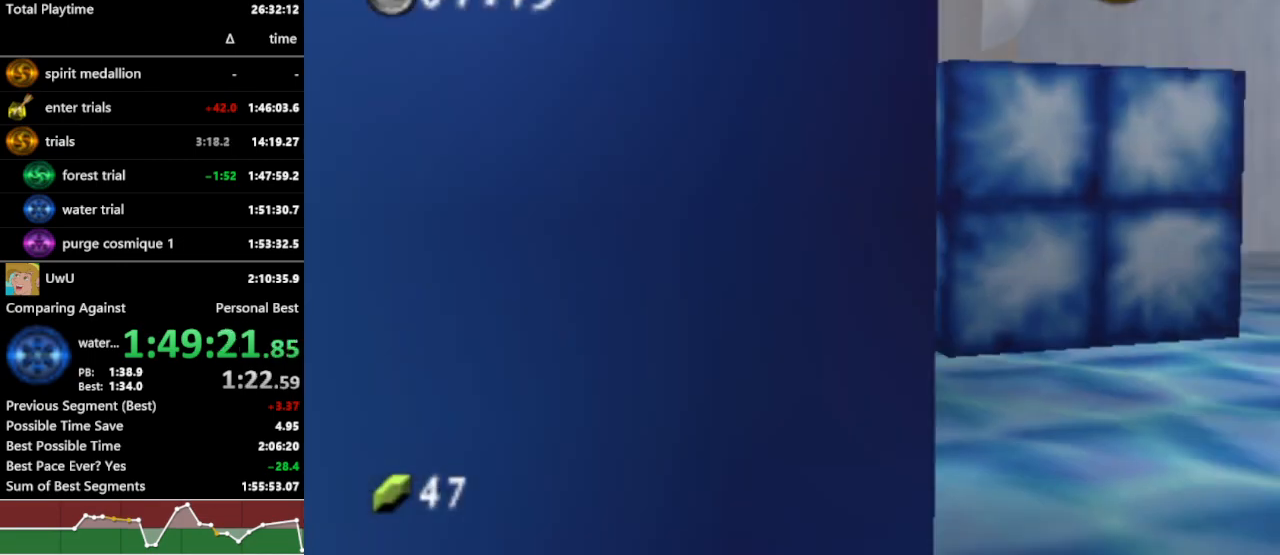
{"buttons": ["R1"], "left_stick": "up", "right_stick": "center", "events": [[67, "A", "down"], [133, "A", "up"], [233, "A", "down"], [333, "A", "up"]]}
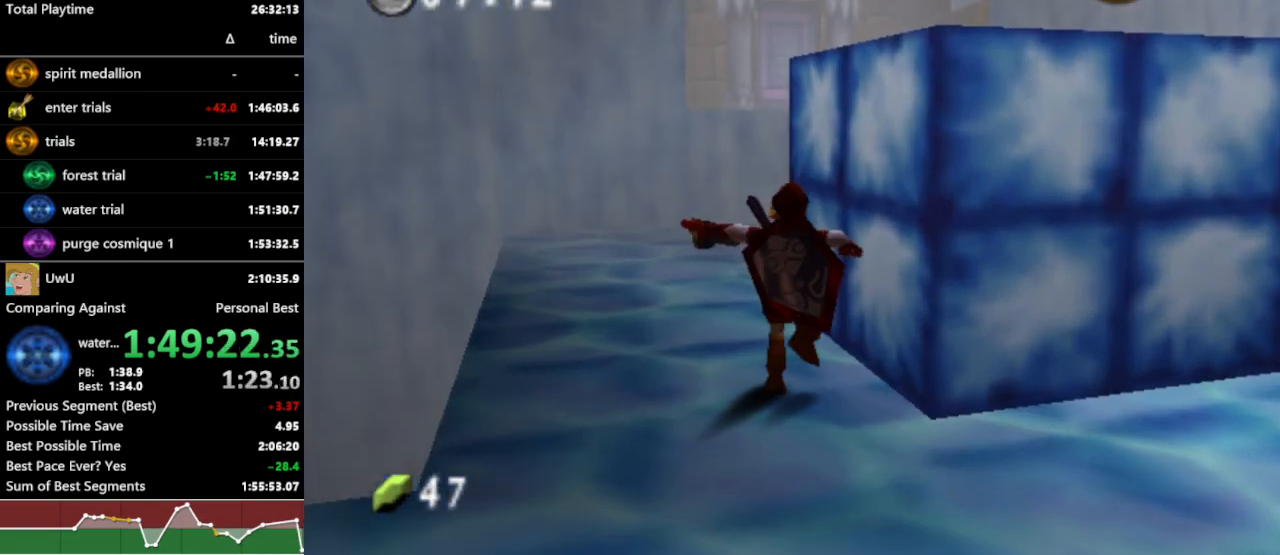
{"buttons": ["R1"], "left_stick": "up", "right_stick": "center", "events": [[367, "A", "down"], [467, "A", "up"]]}
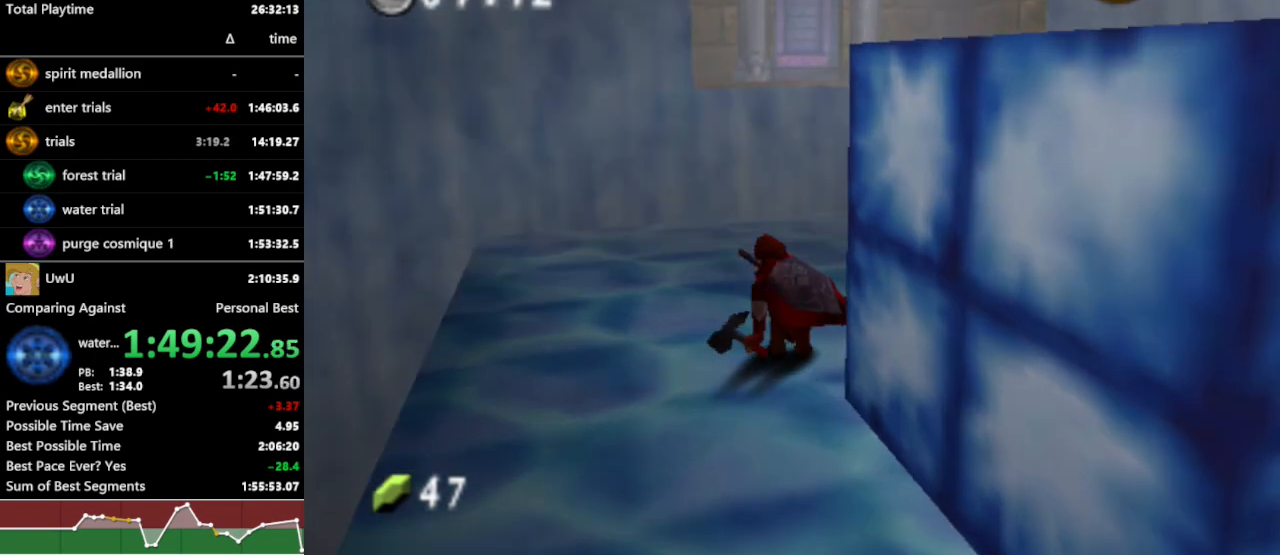
{"buttons": ["R1"], "left_stick": "up", "right_stick": "center", "events": []}
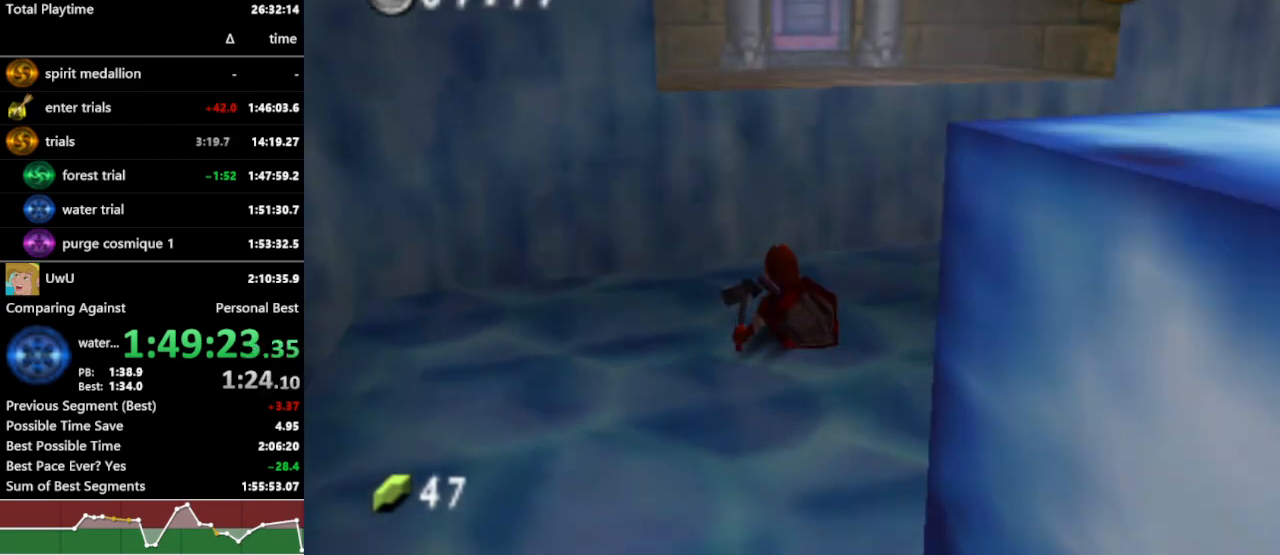
{"buttons": ["R1"], "left_stick": "up", "right_stick": "center", "events": [[200, "A", "down"], [300, "A", "up"]]}
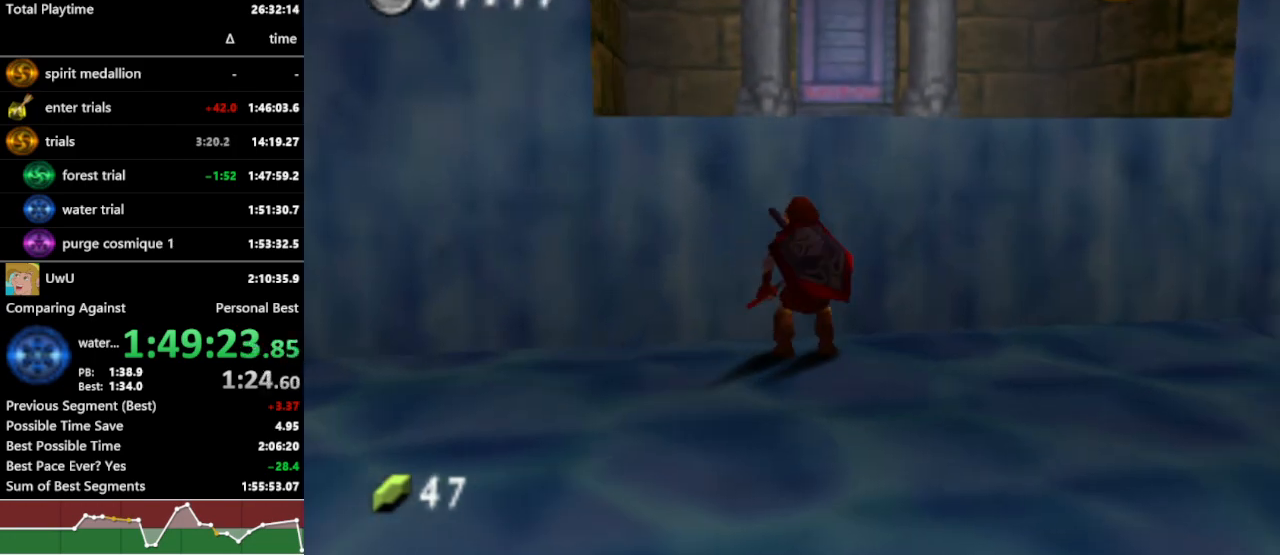
{"buttons": ["R1"], "left_stick": "up", "right_stick": "center", "events": [[200, "B", "down"], [267, "B", "up"]]}
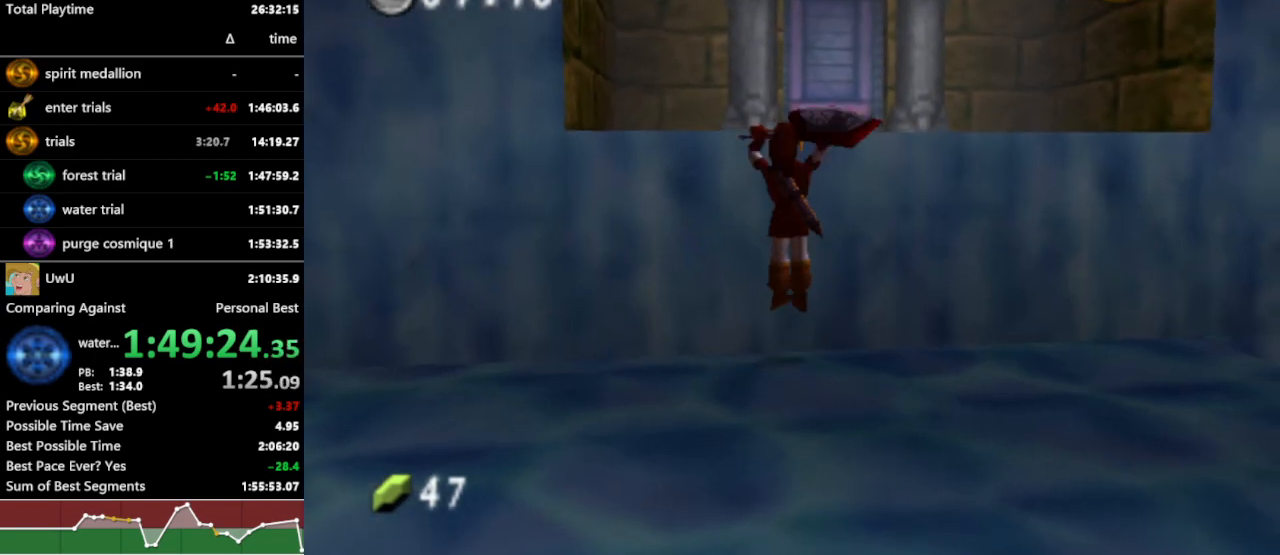
{"buttons": ["R1"], "left_stick": "up", "right_stick": "center", "events": []}
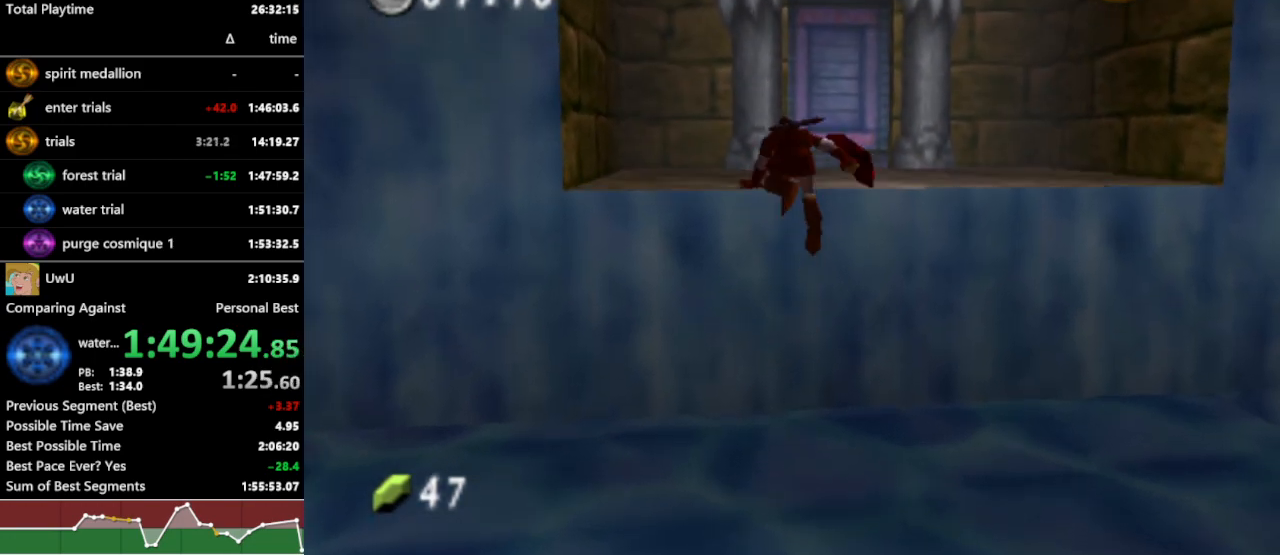
{"buttons": ["A", "R1"], "left_stick": "up", "right_stick": "center", "events": [[500, "A", "down"]]}
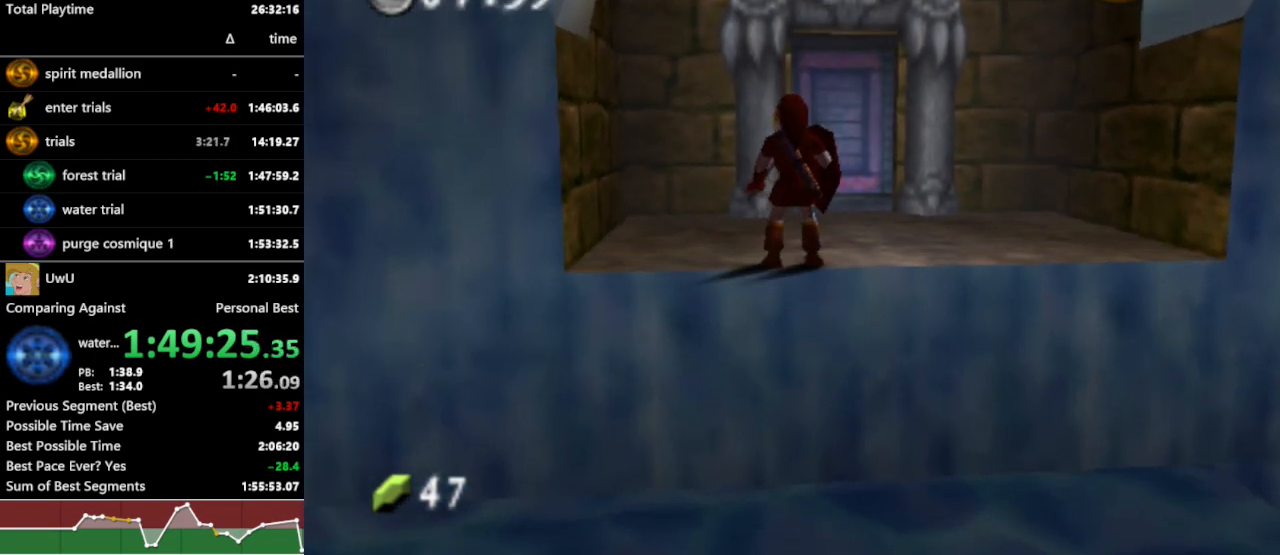
{"buttons": ["R1"], "left_stick": "up", "right_stick": "center", "events": [[67, "A", "up"]]}
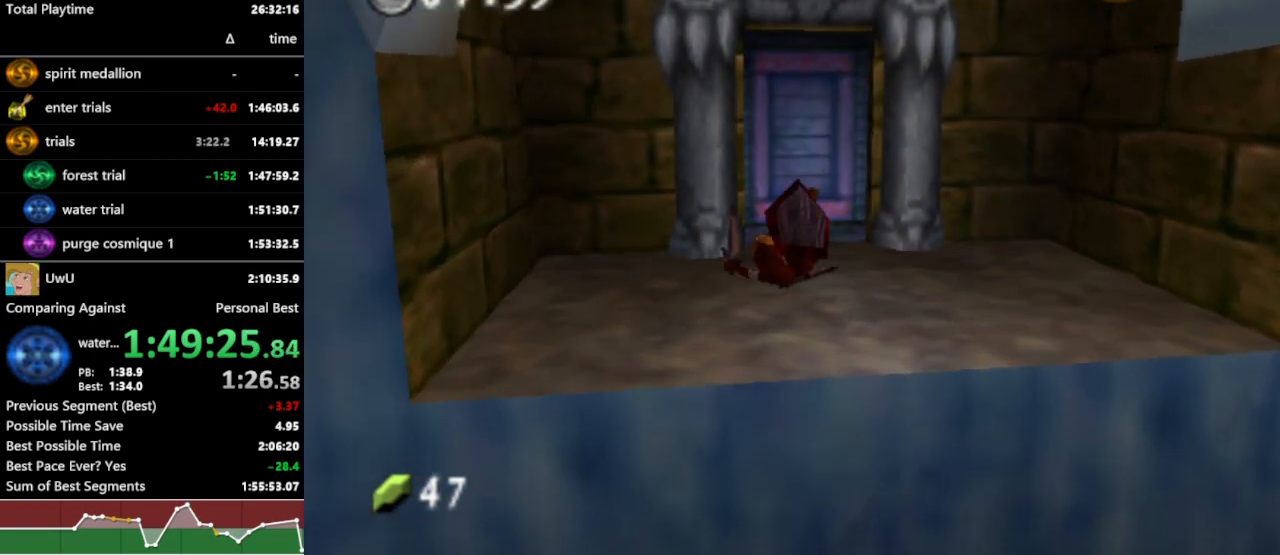
{"buttons": ["R1"], "left_stick": "center", "right_stick": "center", "events": [[33, "left_stick", "center"], [67, "A", "down"], [133, "A", "up"], [200, "A", "down"], [267, "A", "up"], [333, "A", "down"], [367, "A", "up"]]}
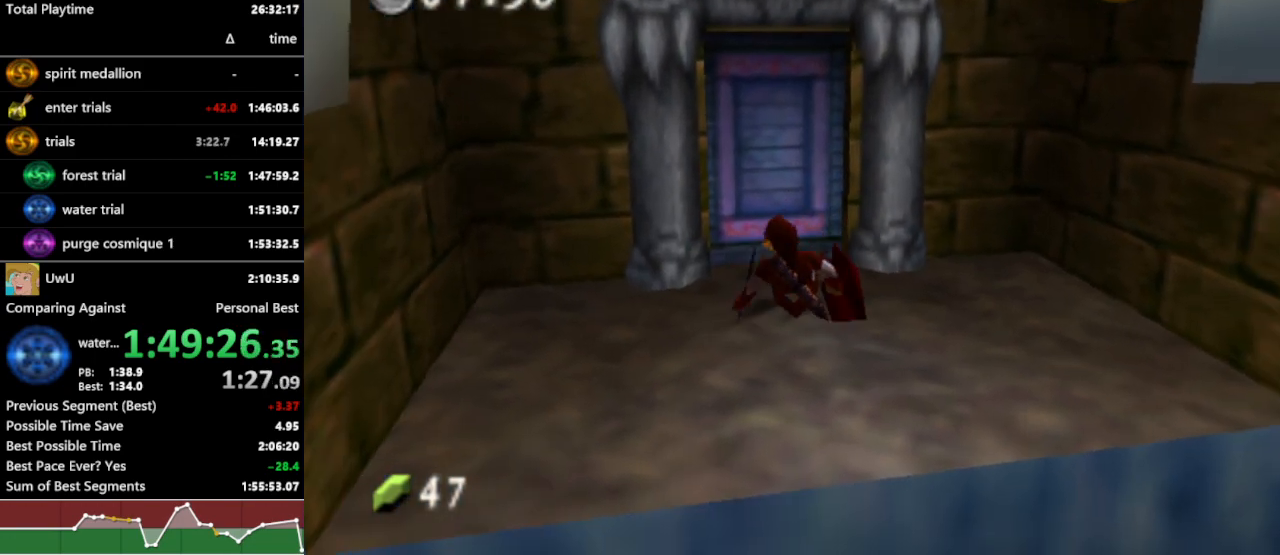
{"buttons": ["R1"], "left_stick": "up", "right_stick": "center", "events": [[167, "left_stick", "up"]]}
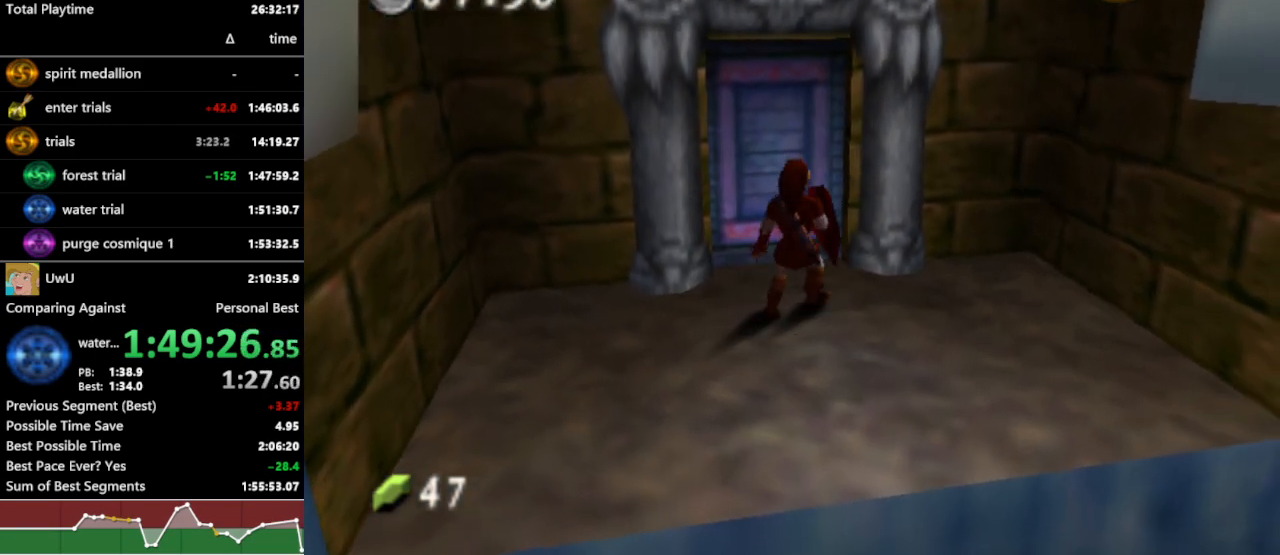
{"buttons": ["A", "R1"], "left_stick": "center", "right_stick": "center", "events": [[100, "left_stick", "center"], [133, "A", "down"], [200, "A", "up"], [333, "A", "down"], [367, "A", "up"], [433, "A", "down"]]}
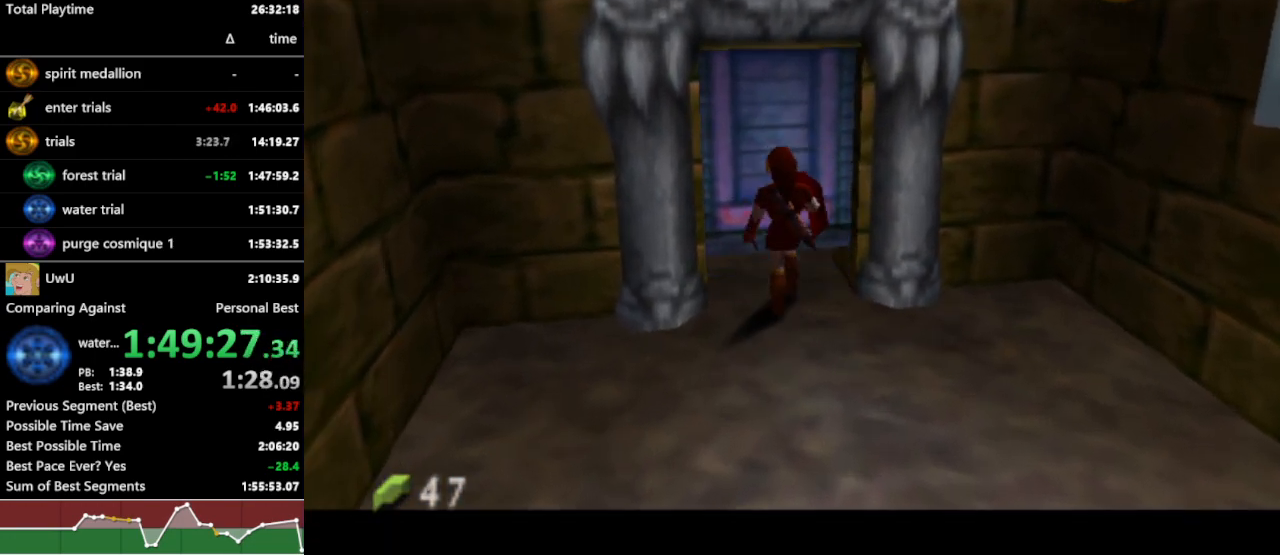
{"buttons": ["R1"], "left_stick": "center", "right_stick": "center", "events": [[33, "A", "up"]]}
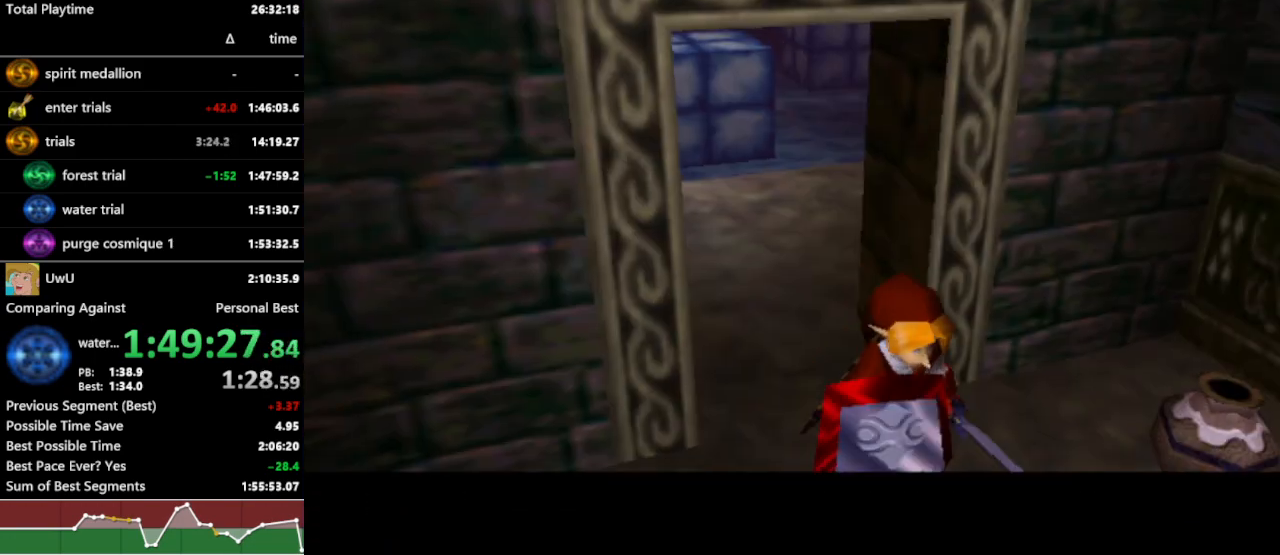
{"buttons": ["R1"], "left_stick": "center", "right_stick": "center", "events": []}
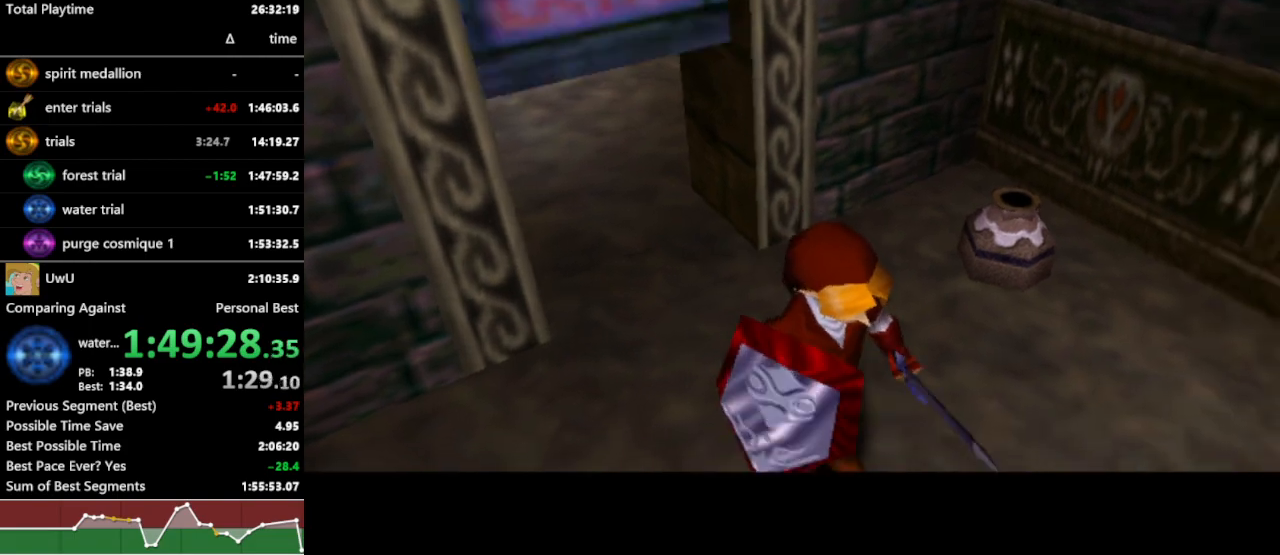
{"buttons": ["L1", "R1"], "left_stick": "center", "right_stick": "center", "events": [[500, "L1", "down"]]}
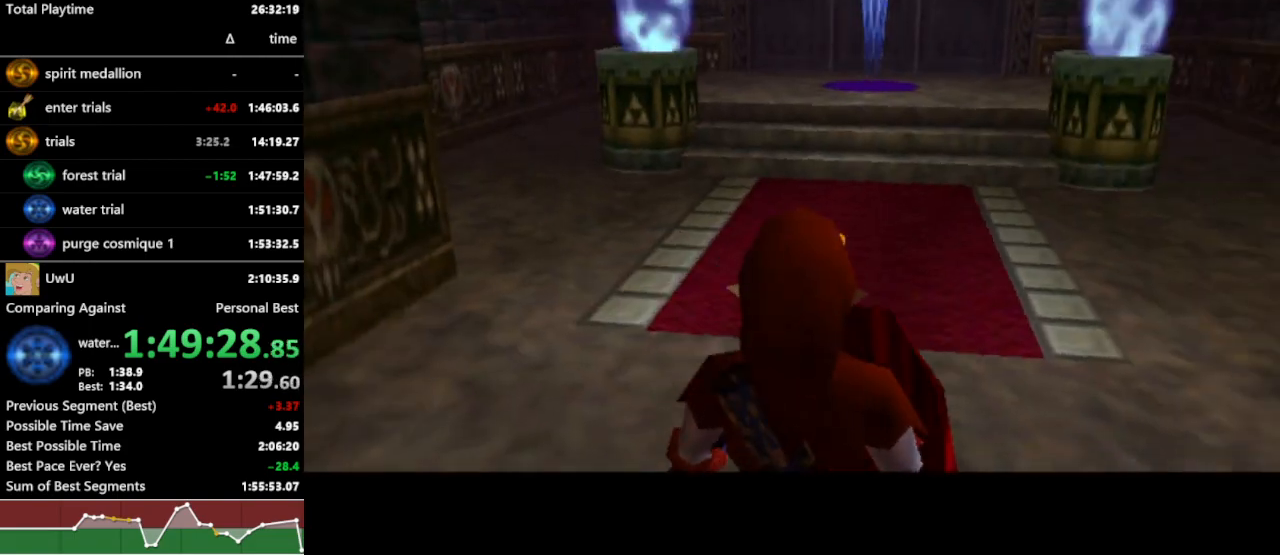
{"buttons": ["L1", "R1"], "left_stick": "center", "right_stick": "center", "events": [[133, "left_stick", "down"], [500, "left_stick", "center"]]}
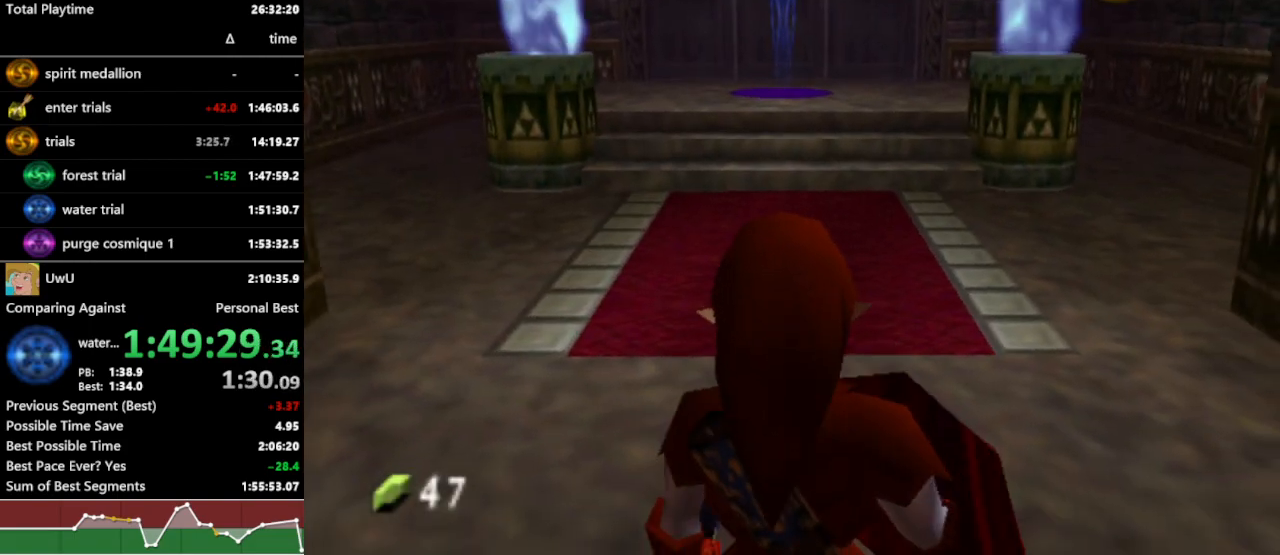
{"buttons": ["R1"], "left_stick": "center", "right_stick": "center", "events": [[100, "left_stick", "left"], [133, "A", "down"], [233, "A", "up"], [233, "left_stick", "center"], [333, "L1", "up"]]}
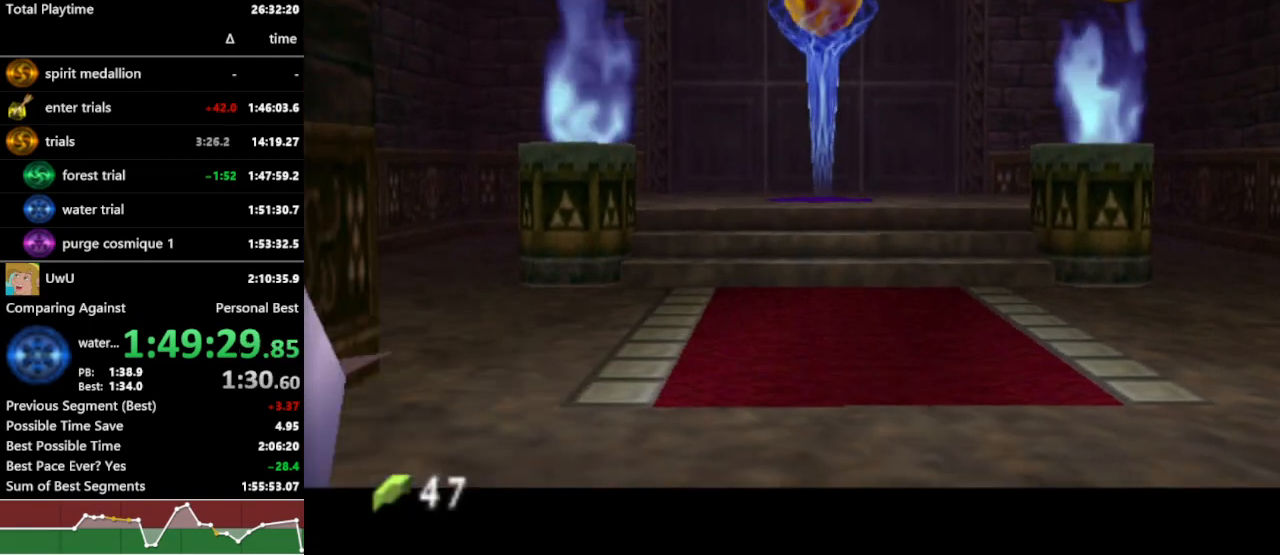
{"buttons": ["L1", "R1"], "left_stick": "center", "right_stick": "center", "events": [[100, "B", "down"], [200, "B", "up"], [467, "L1", "down"]]}
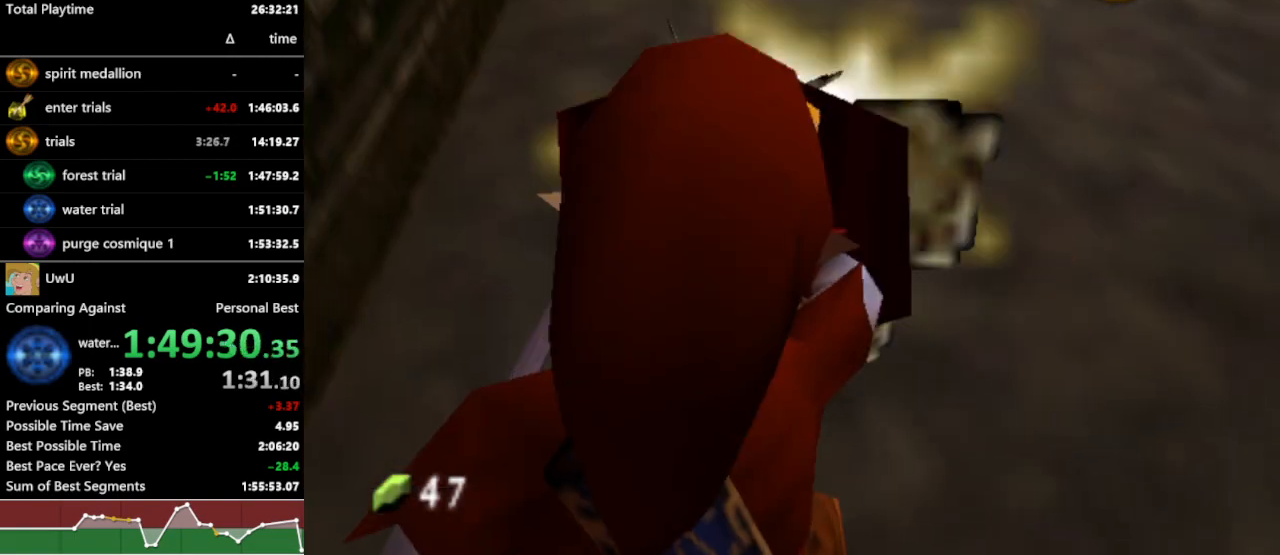
{"buttons": ["L1", "R1"], "left_stick": "center", "right_stick": "center", "events": [[167, "left_stick", "right"], [233, "A", "down"], [333, "A", "up"], [333, "left_stick", "center"]]}
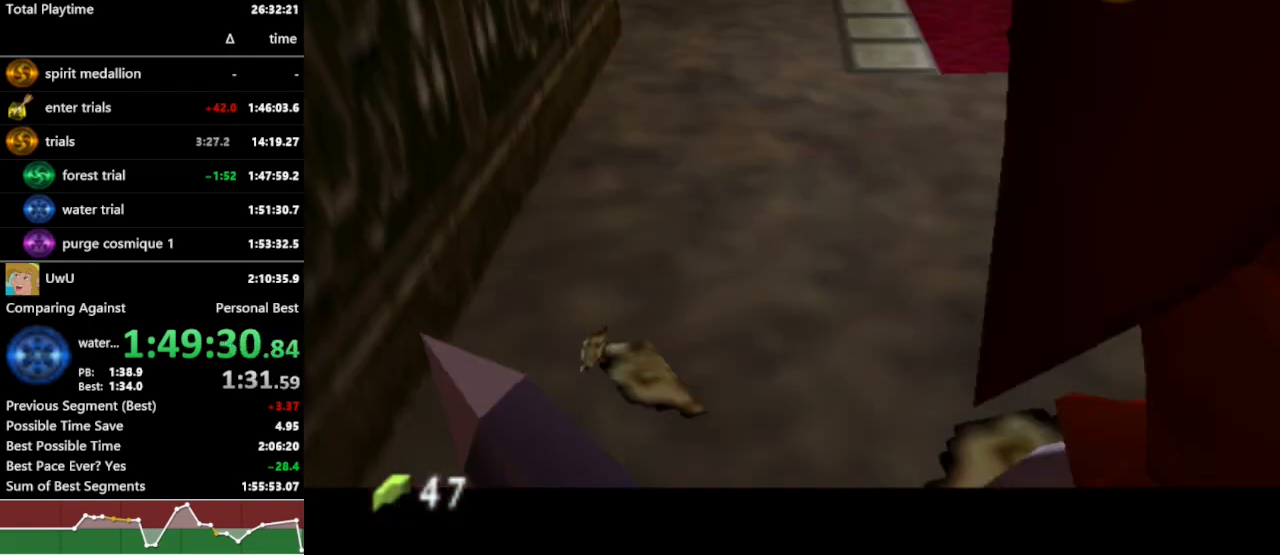
{"buttons": ["Y", "L1", "R1"], "left_stick": "center", "right_stick": "center", "events": [[167, "Y", "down"]]}
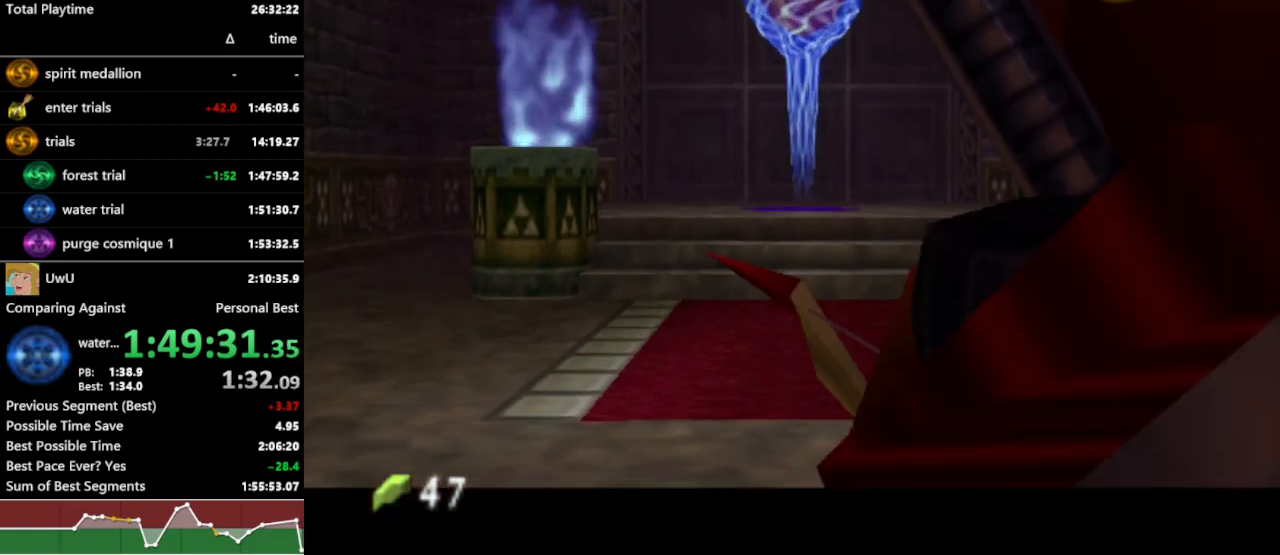
{"buttons": ["Y", "L1", "R1"], "left_stick": "center", "right_stick": "center", "events": [[167, "left_stick", "down"], [333, "left_stick", "center"]]}
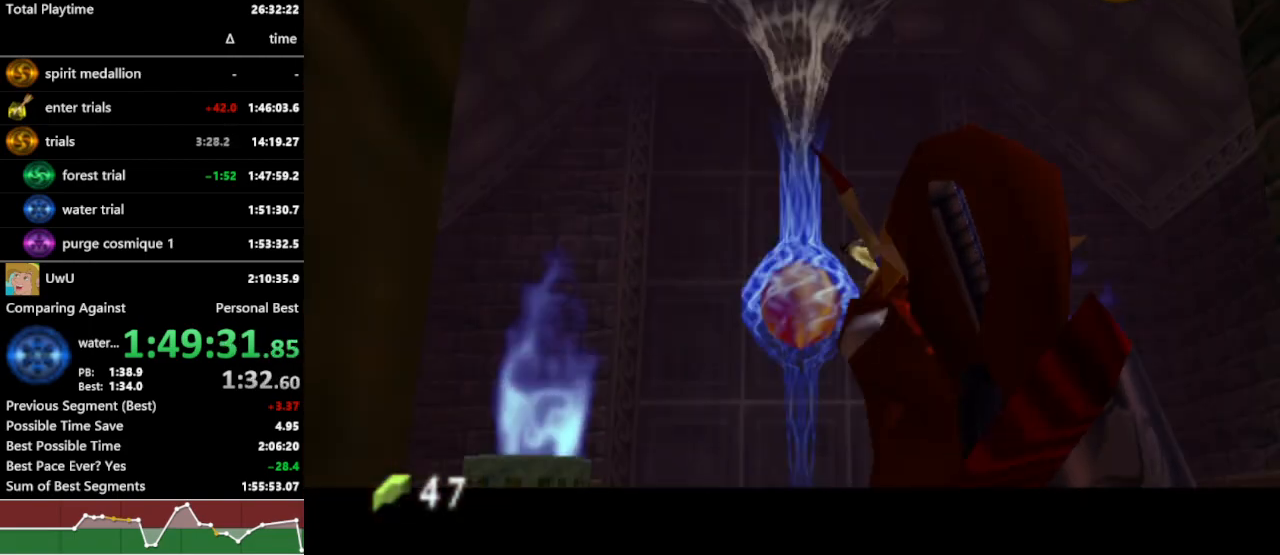
{"buttons": ["L1", "R1"], "left_stick": "center", "right_stick": "center", "events": [[100, "Y", "up"]]}
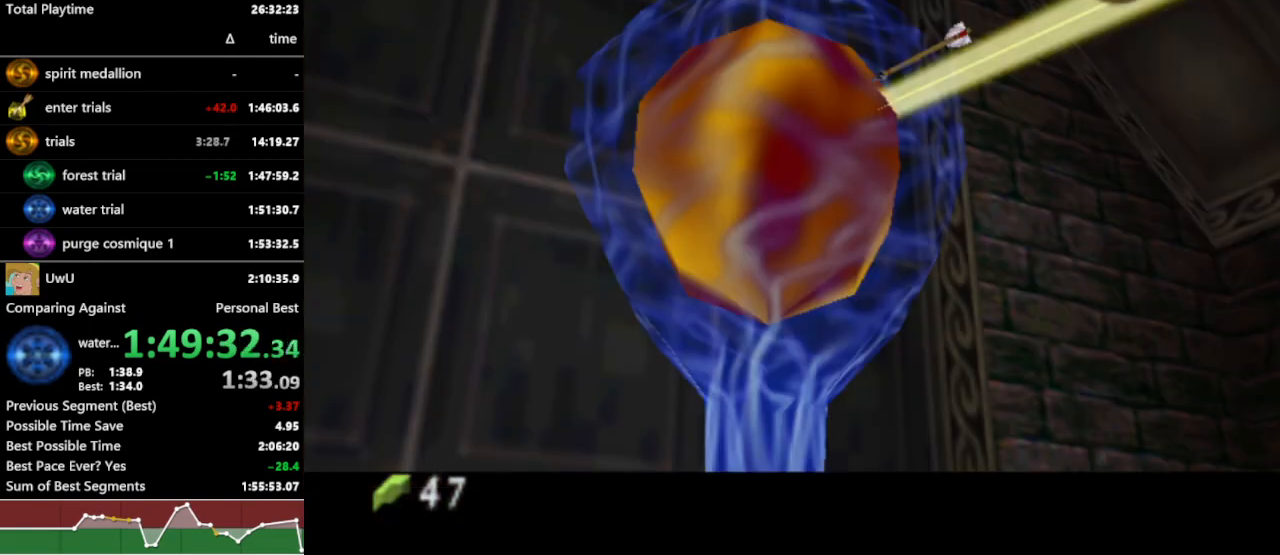
{"buttons": ["R1"], "left_stick": "center", "right_stick": "center", "events": [[200, "L1", "up"]]}
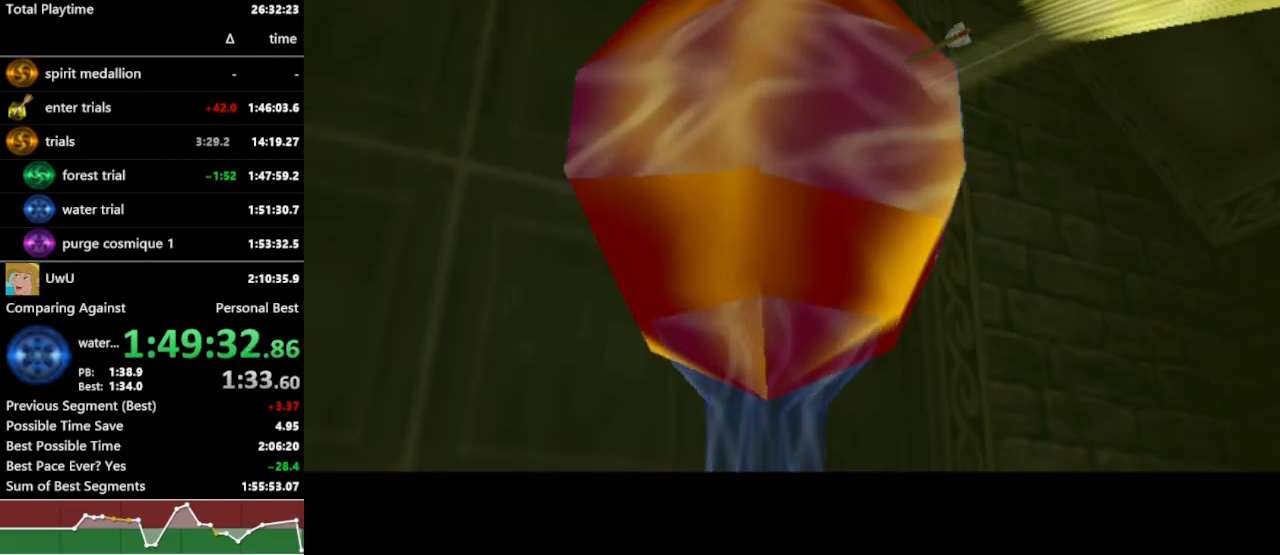
{"buttons": ["R1"], "left_stick": "center", "right_stick": "center", "events": []}